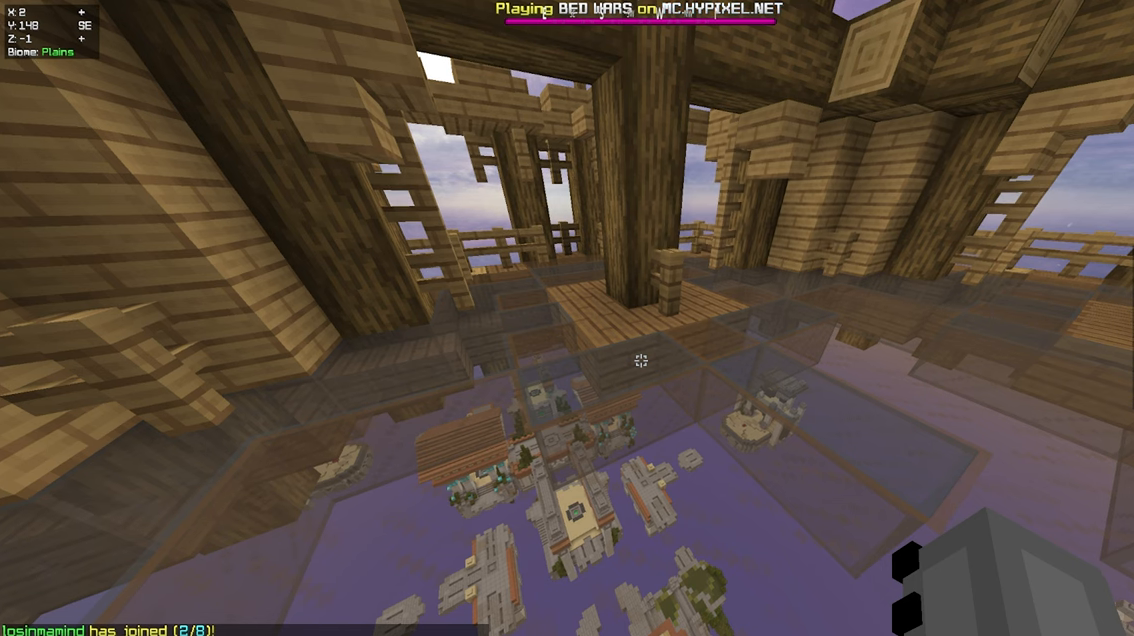
Gameplay with keyboard and mouse; each line is a JSON object with the keys and mouse buttons held at the frame after it. "events" lists presses ("down") and releases ("up") of "a", "d", "s", "space", "w", "mouse_left" and "mouse_right" between this image and that frame as [ms after this image, input, new state], when the widget could be followed in between. "mouse_left", "mouse_right" = the "left", "right" buttons of the "mouse" list. No other keys are recorded. Fast repeated clicks can show as one long hold. Mouse movement is not recorded.
{"keys": [], "mouse": [], "events": []}
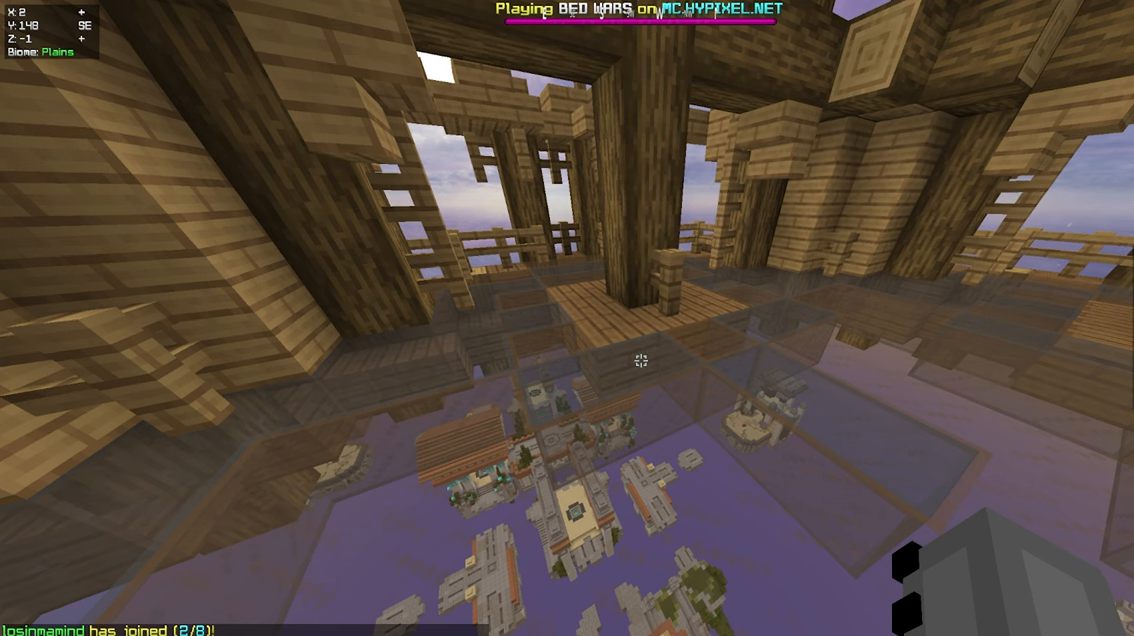
{"keys": [], "mouse": [], "events": []}
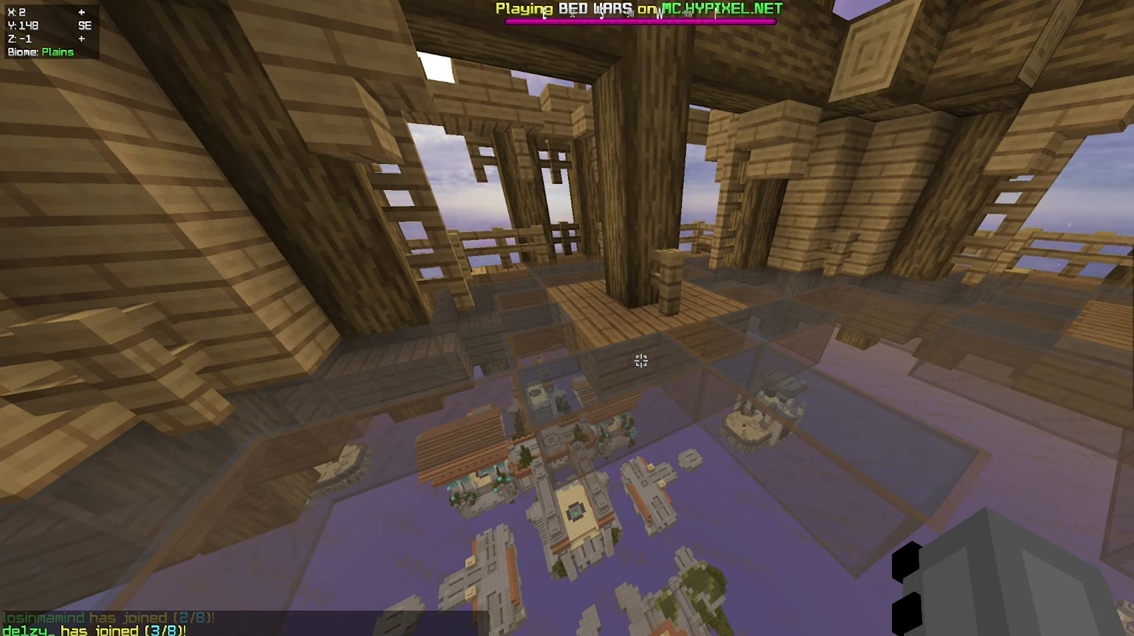
{"keys": [], "mouse": [], "events": []}
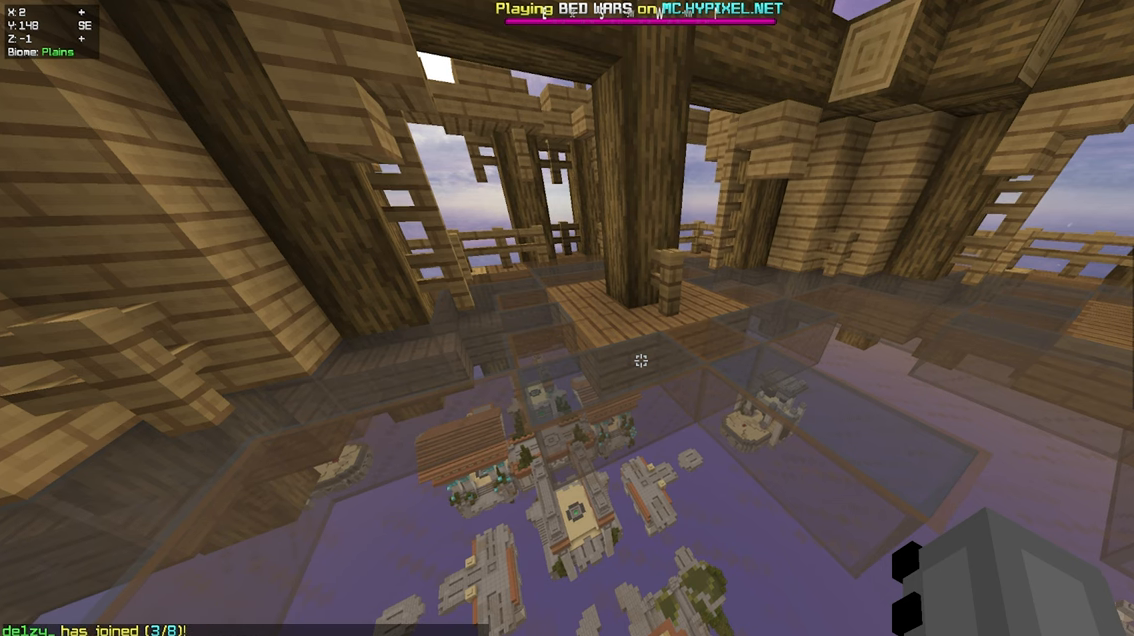
{"keys": [], "mouse": [], "events": []}
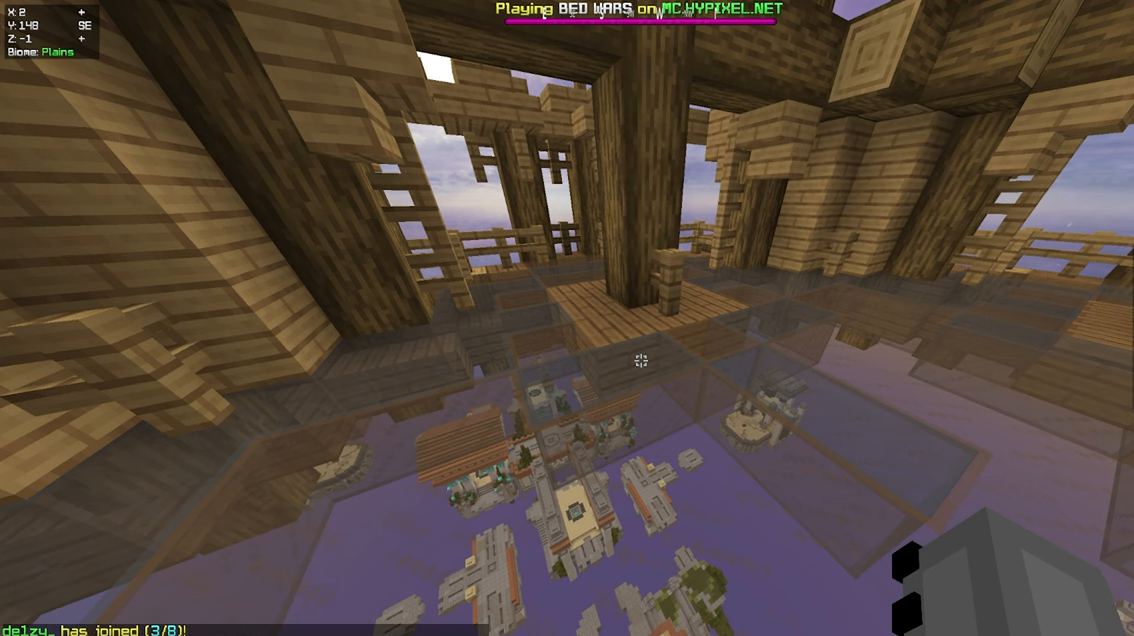
{"keys": [], "mouse": [], "events": [[117, "d", "down"], [350, "d", "up"]]}
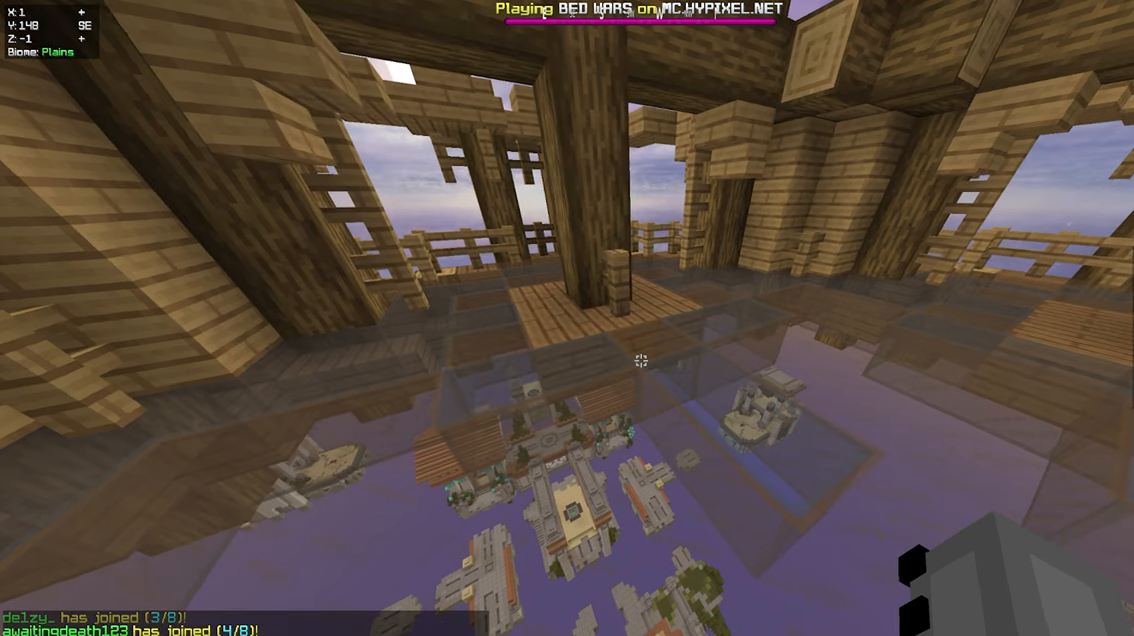
{"keys": [], "mouse": [], "events": []}
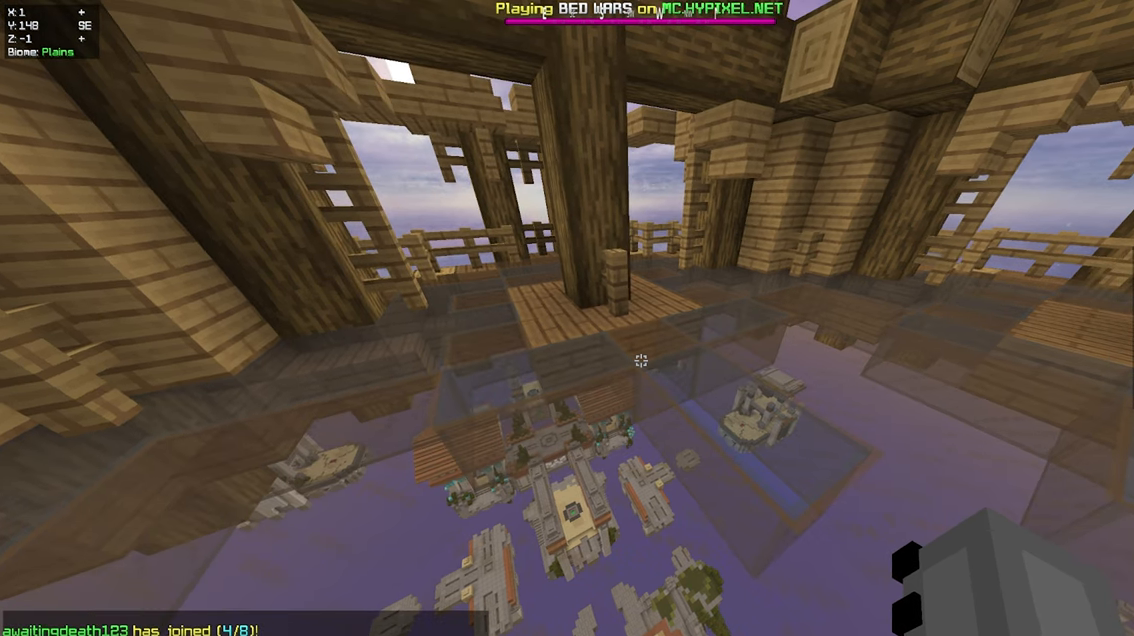
{"keys": [], "mouse": [], "events": []}
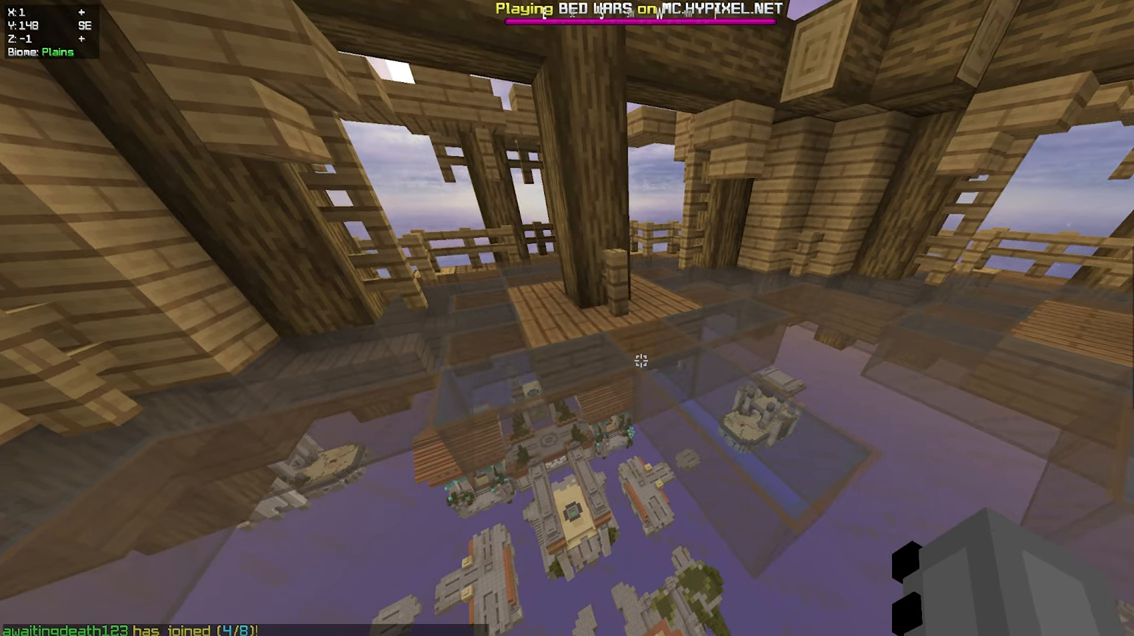
{"keys": [], "mouse": [], "events": []}
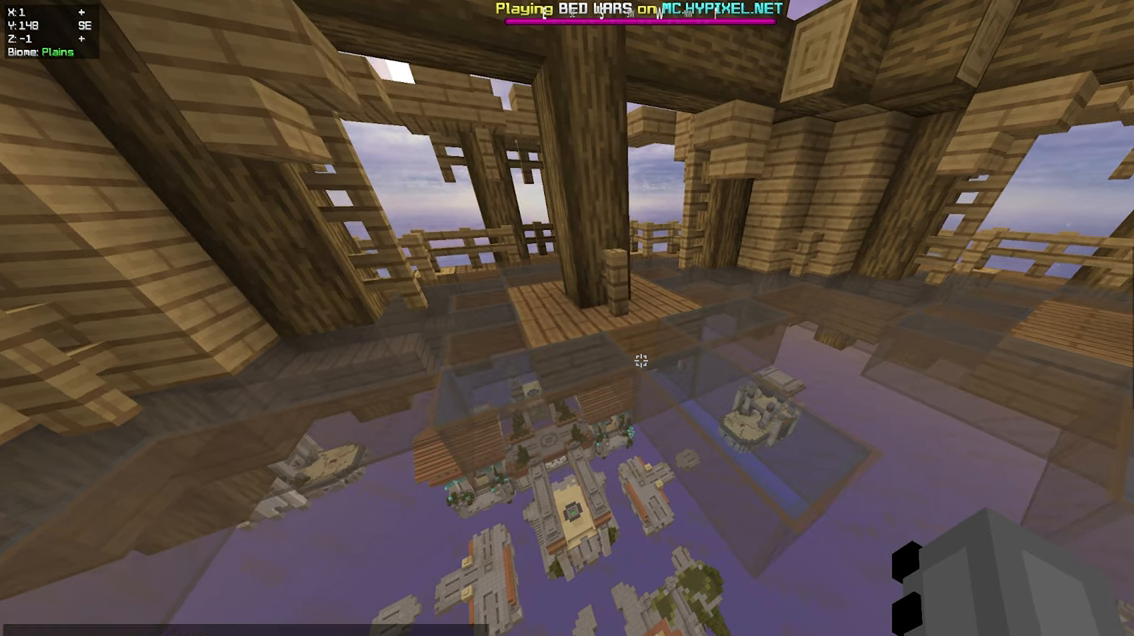
{"keys": [], "mouse": [], "events": []}
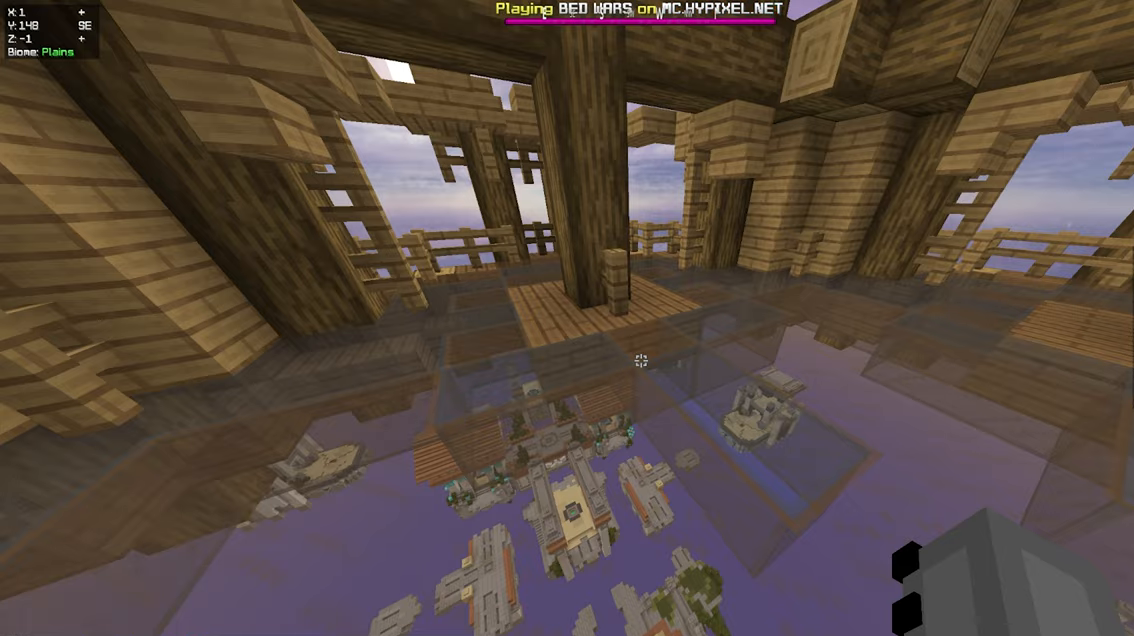
{"keys": [], "mouse": [], "events": []}
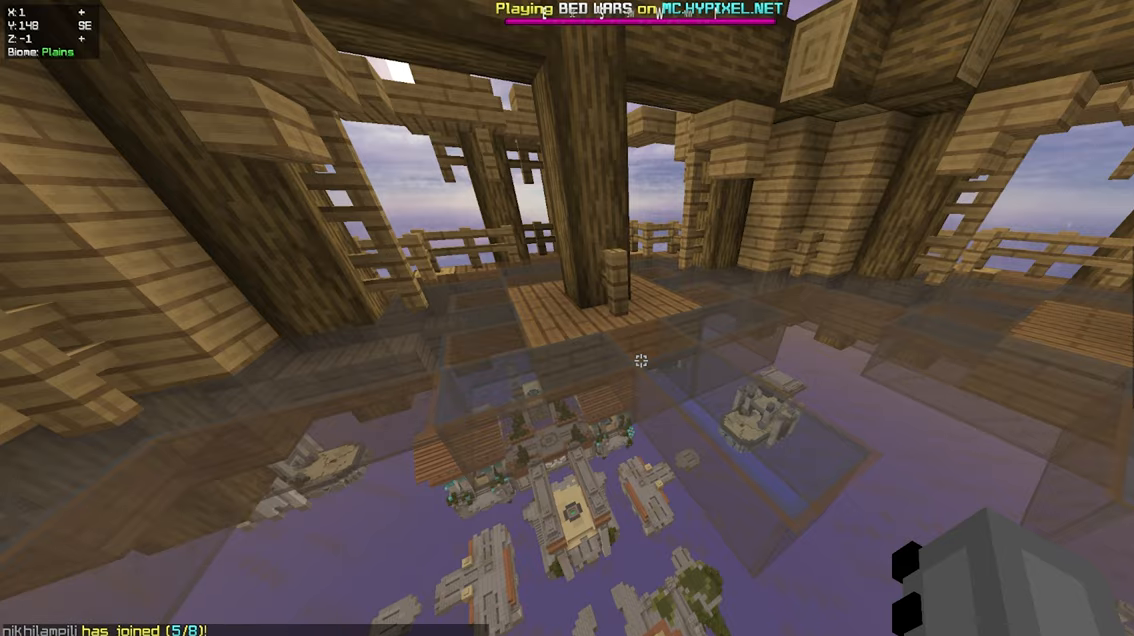
{"keys": [], "mouse": [], "events": []}
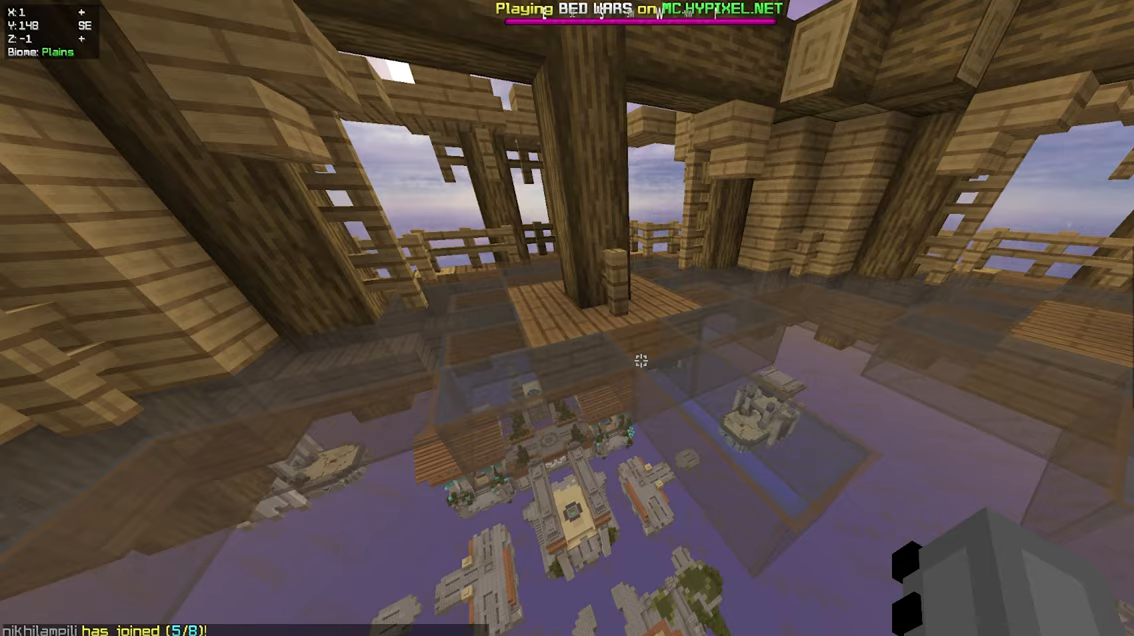
{"keys": [], "mouse": [], "events": []}
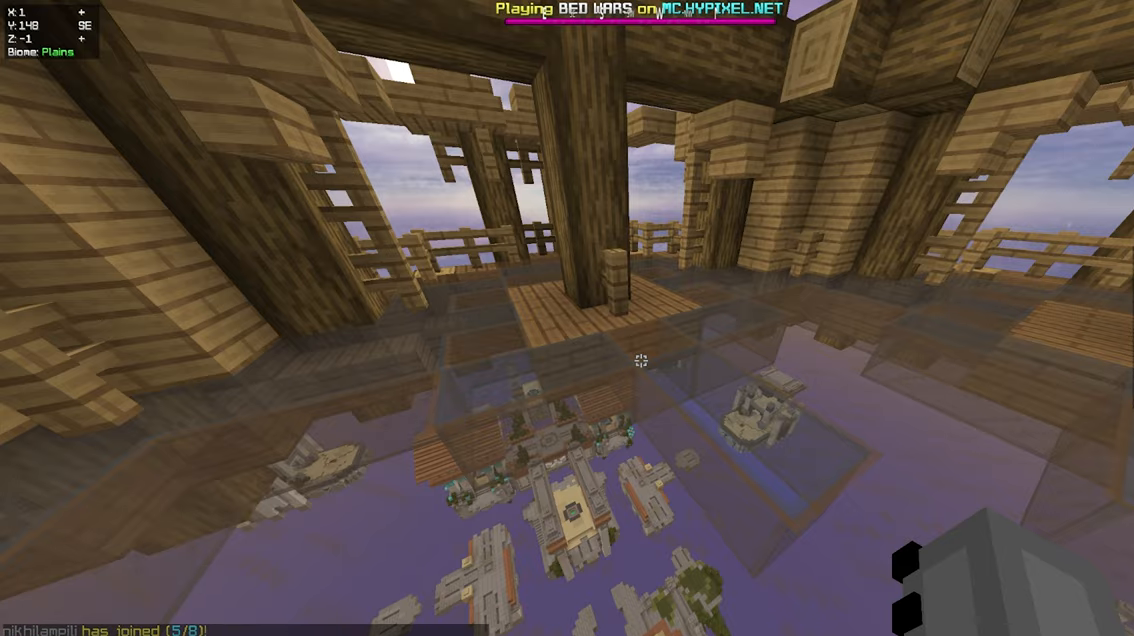
{"keys": ["a"], "mouse": [], "events": [[200, "w", "down"], [300, "w", "up"], [334, "a", "down"]]}
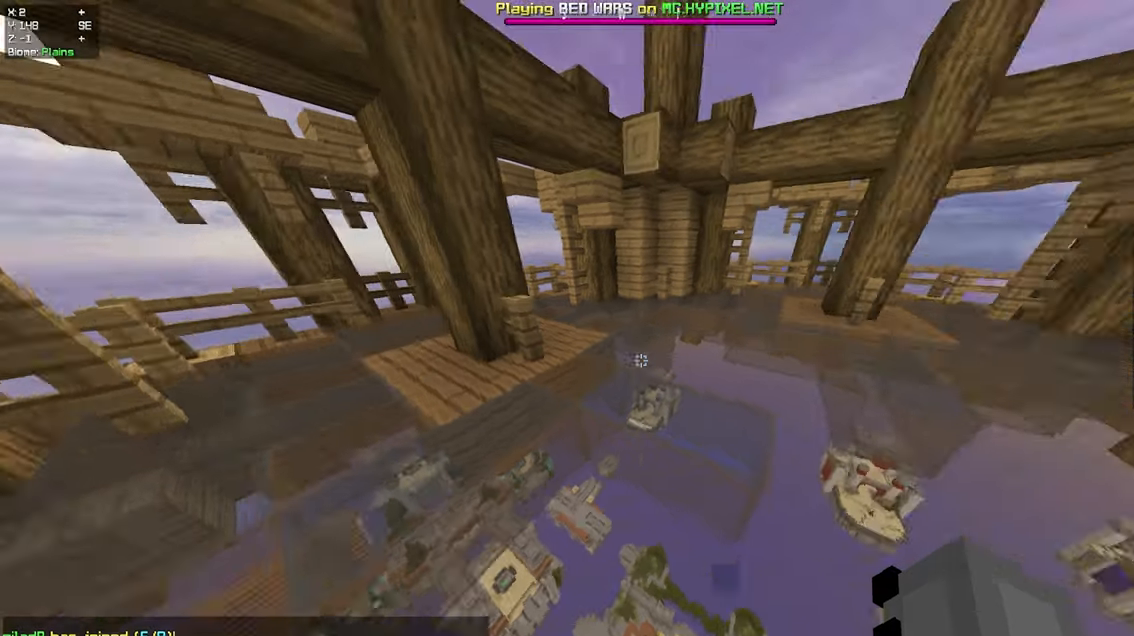
{"keys": ["space", "w"], "mouse": [], "events": [[134, "a", "up"], [167, "w", "down"], [467, "space", "down"]]}
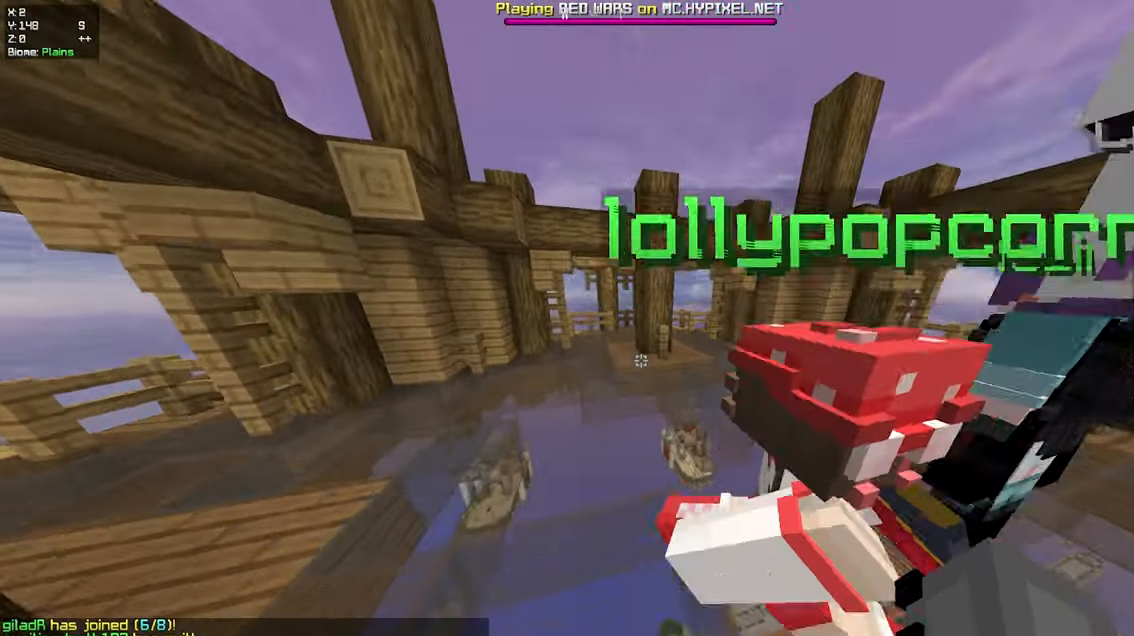
{"keys": ["a", "w"], "mouse": [], "events": [[84, "a", "down"], [167, "space", "up"]]}
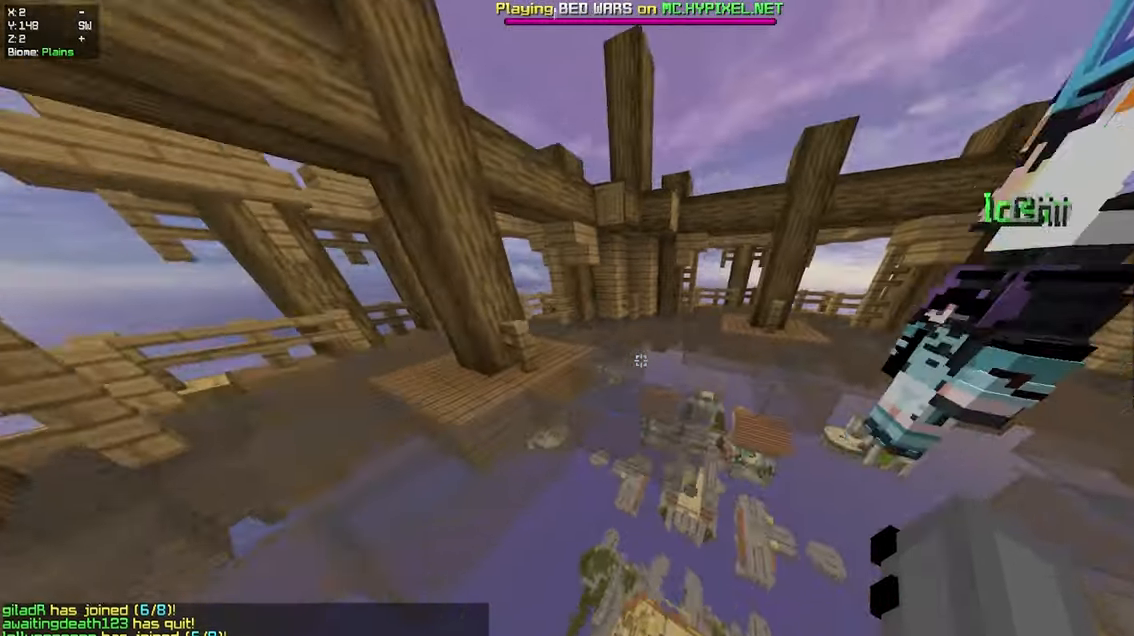
{"keys": ["w"], "mouse": [], "events": [[150, "a", "up"], [250, "space", "down"], [400, "space", "up"]]}
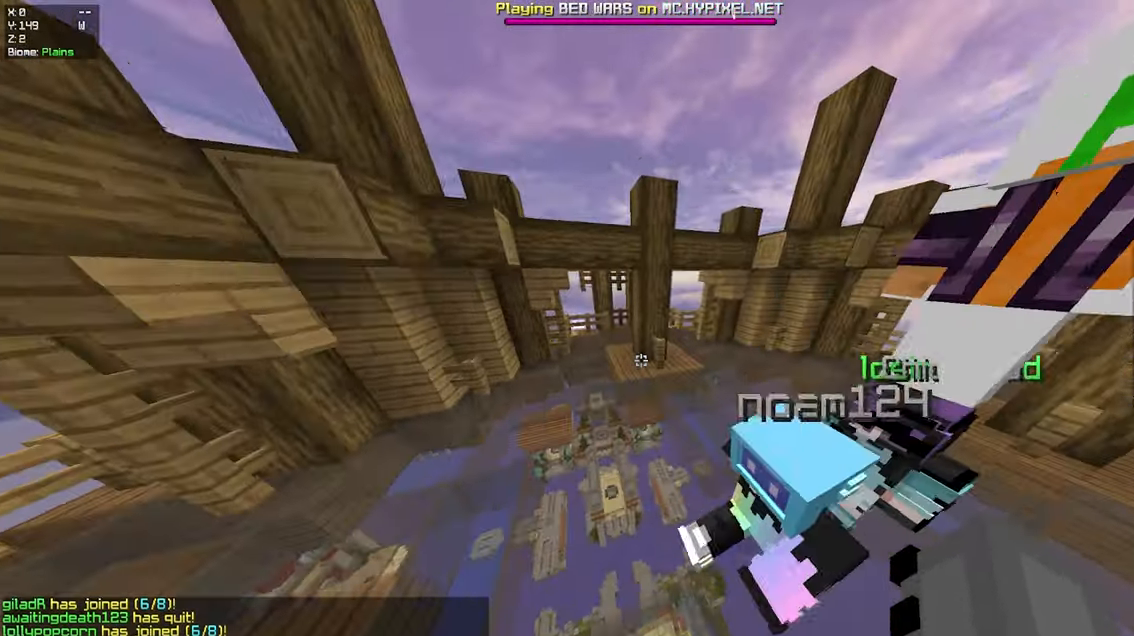
{"keys": ["w"], "mouse": [], "events": [[17, "a", "down"], [500, "a", "up"]]}
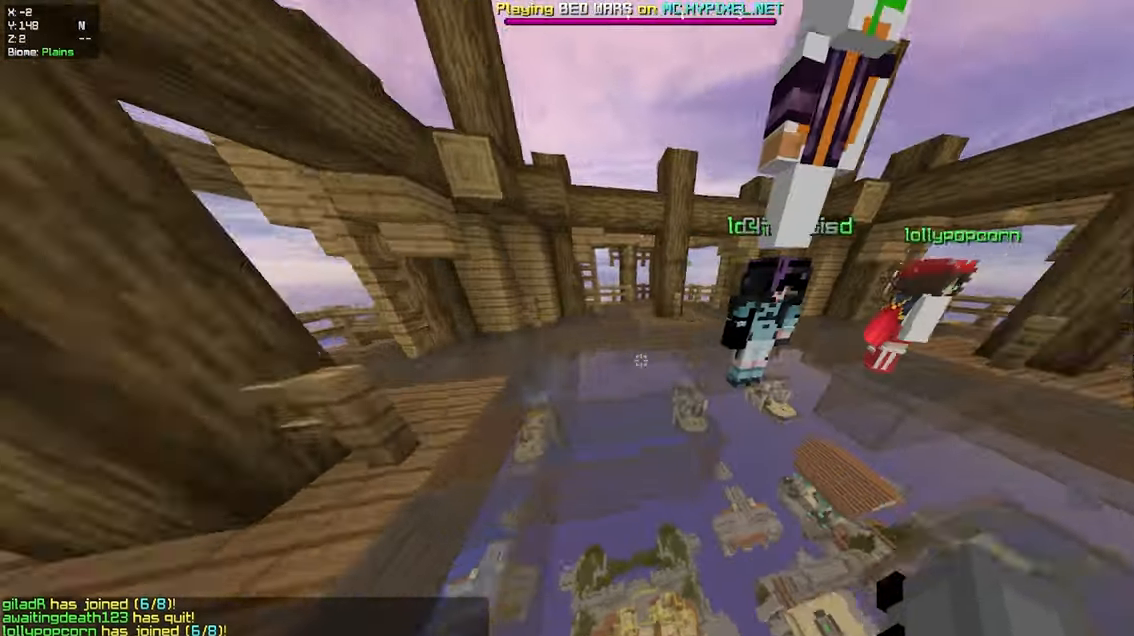
{"keys": ["a", "w"], "mouse": [], "events": [[117, "space", "down"], [300, "a", "down"], [300, "space", "up"]]}
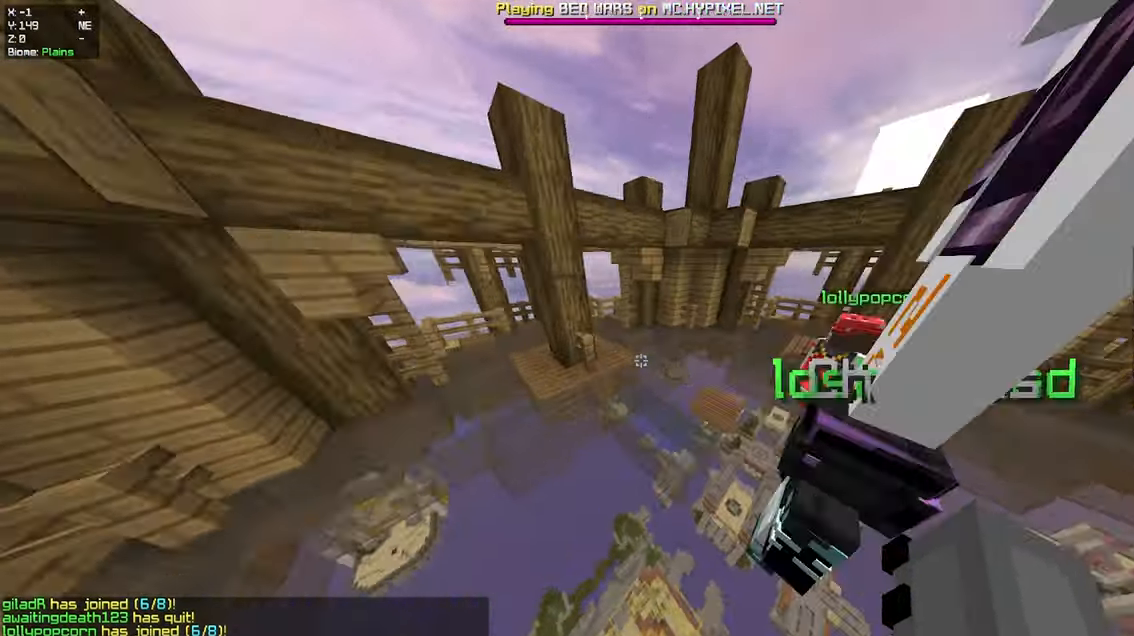
{"keys": ["space", "w"], "mouse": [], "events": [[333, "a", "up"], [416, "space", "down"]]}
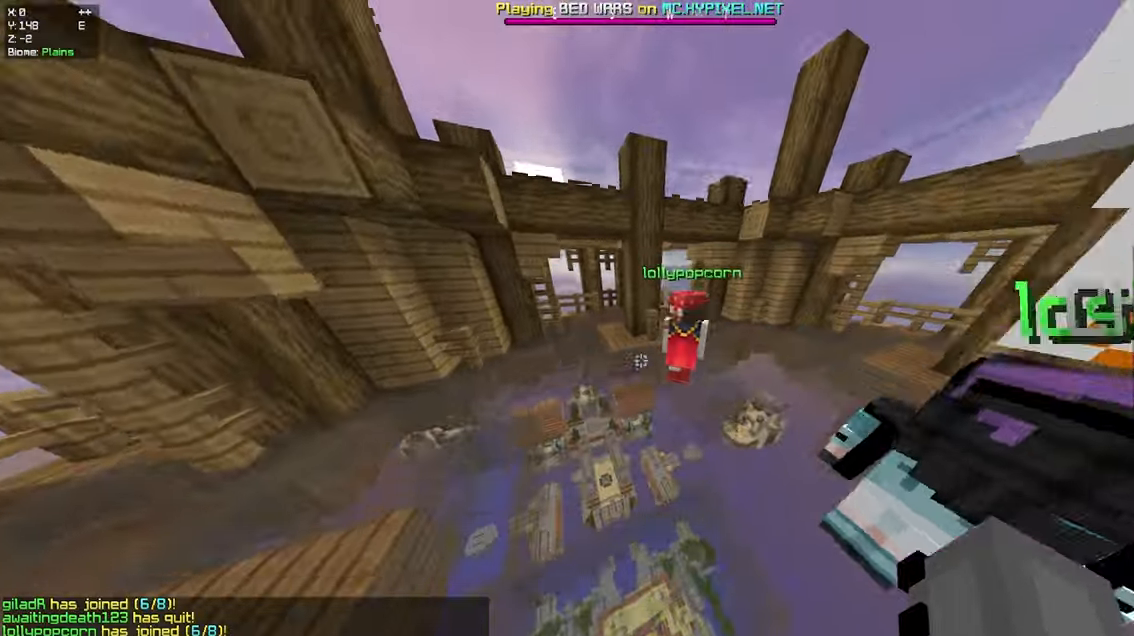
{"keys": ["w"], "mouse": [], "events": [[83, "a", "down"], [100, "space", "up"], [500, "a", "up"]]}
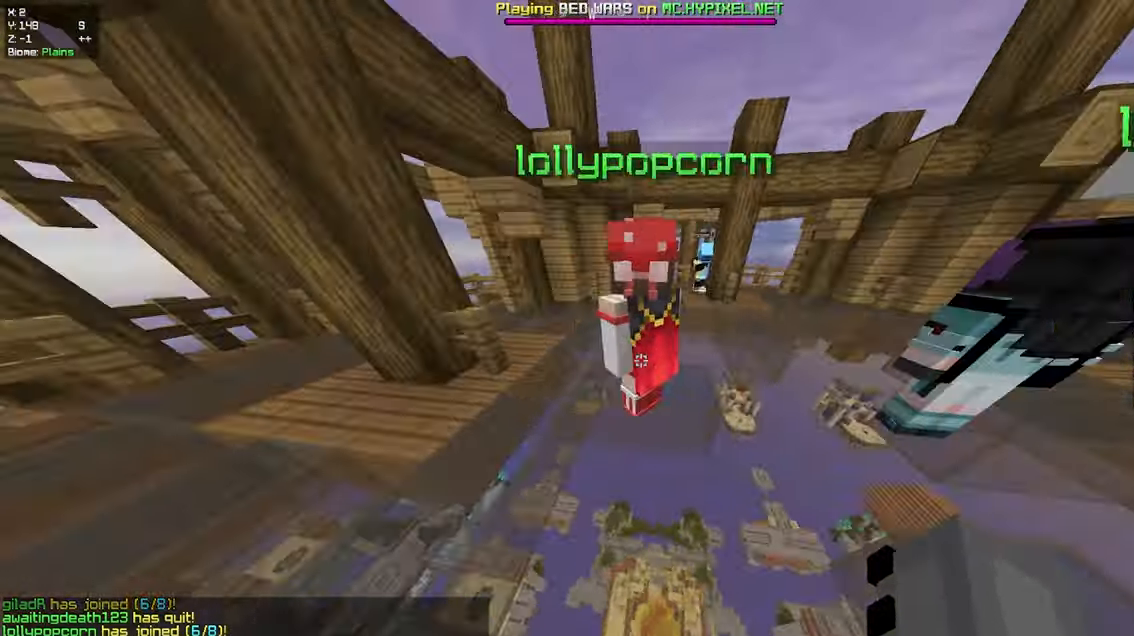
{"keys": ["w"], "mouse": [], "events": [[166, "space", "down"], [400, "space", "up"]]}
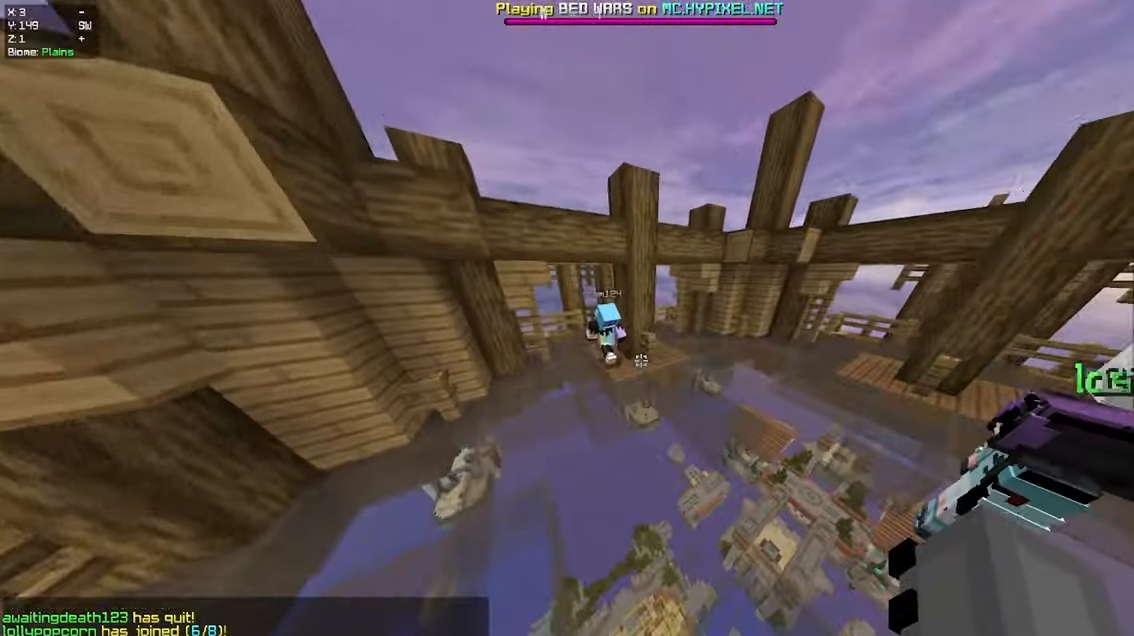
{"keys": ["w"], "mouse": [], "events": []}
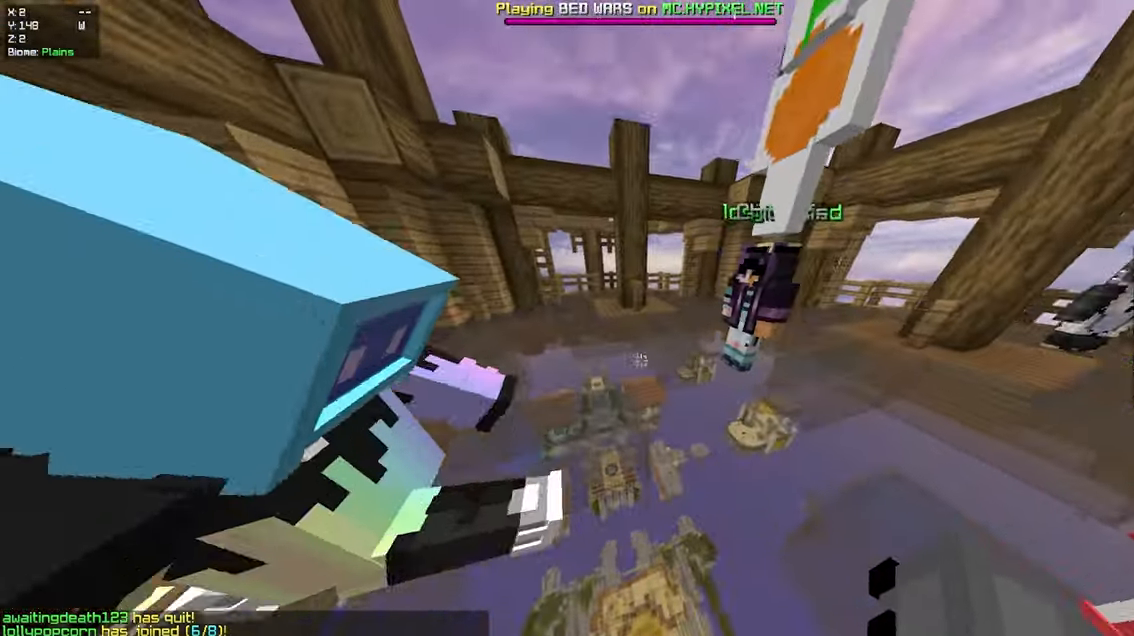
{"keys": ["a", "w"], "mouse": [], "events": [[66, "space", "down"], [166, "a", "down"], [283, "space", "up"]]}
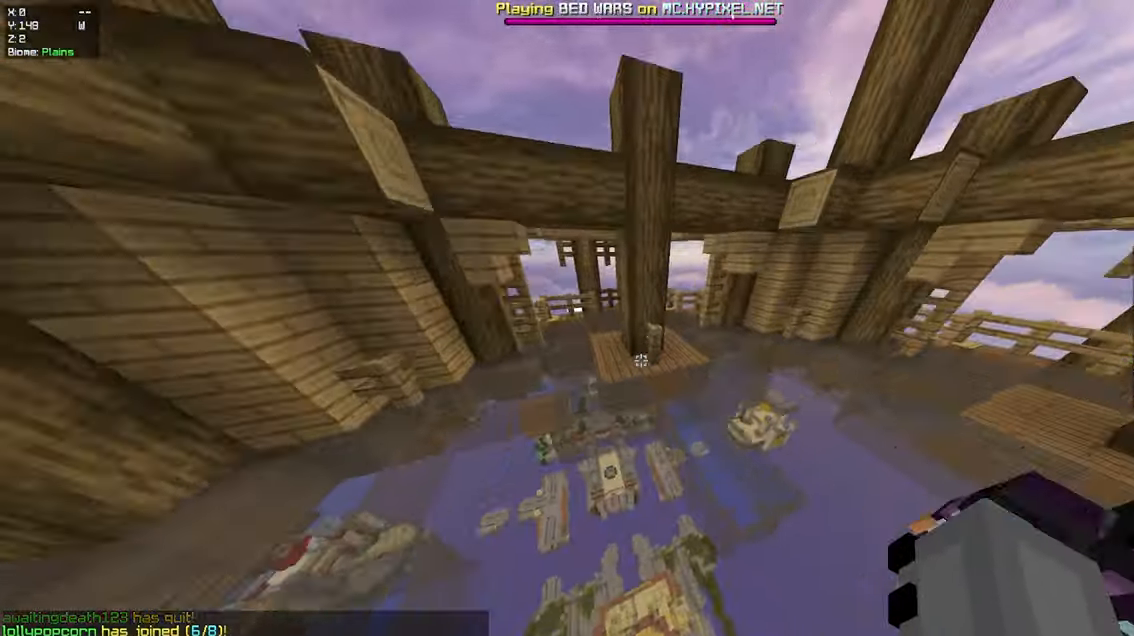
{"keys": ["w"], "mouse": [], "events": [[133, "a", "up"], [300, "space", "down"], [500, "space", "up"]]}
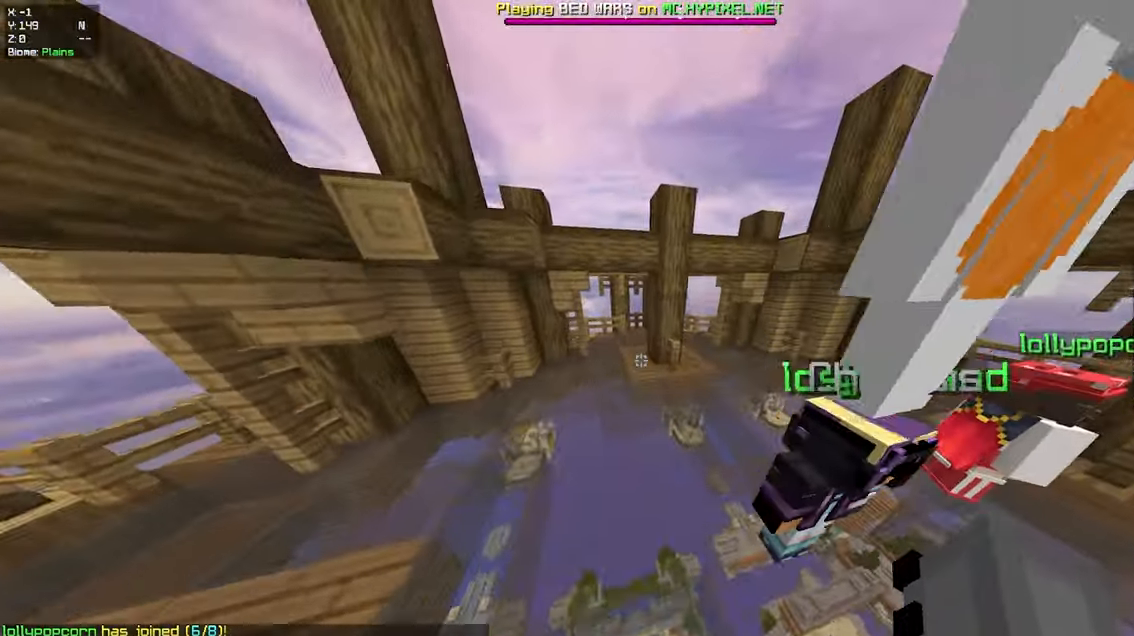
{"keys": ["w"], "mouse": [], "events": []}
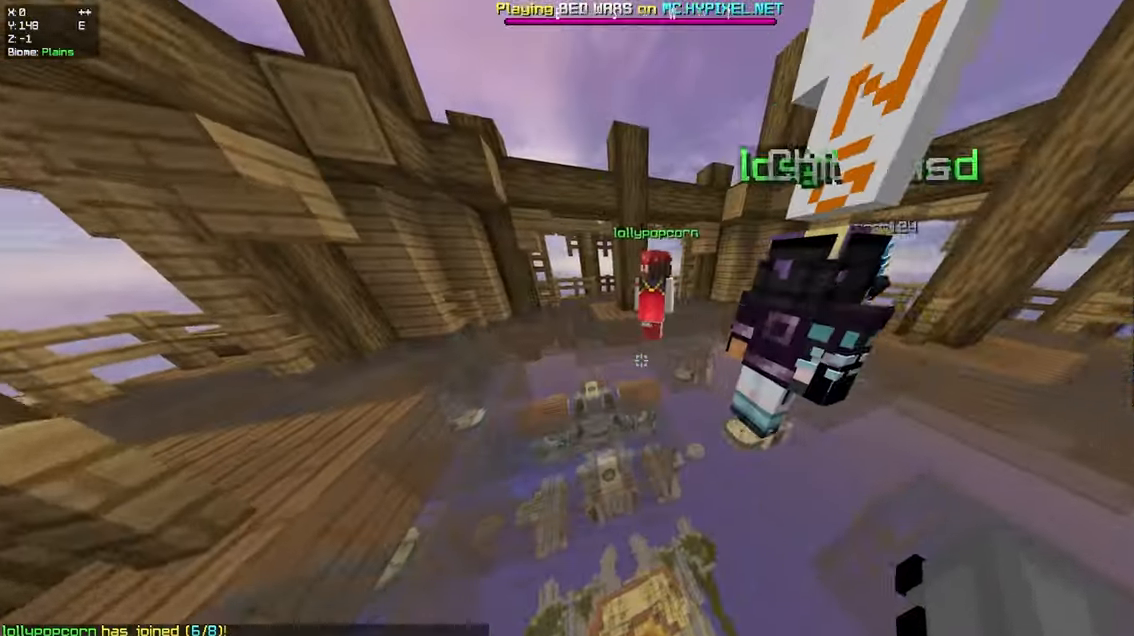
{"keys": ["a", "w"], "mouse": [], "events": [[116, "space", "down"], [233, "a", "down"], [266, "space", "up"]]}
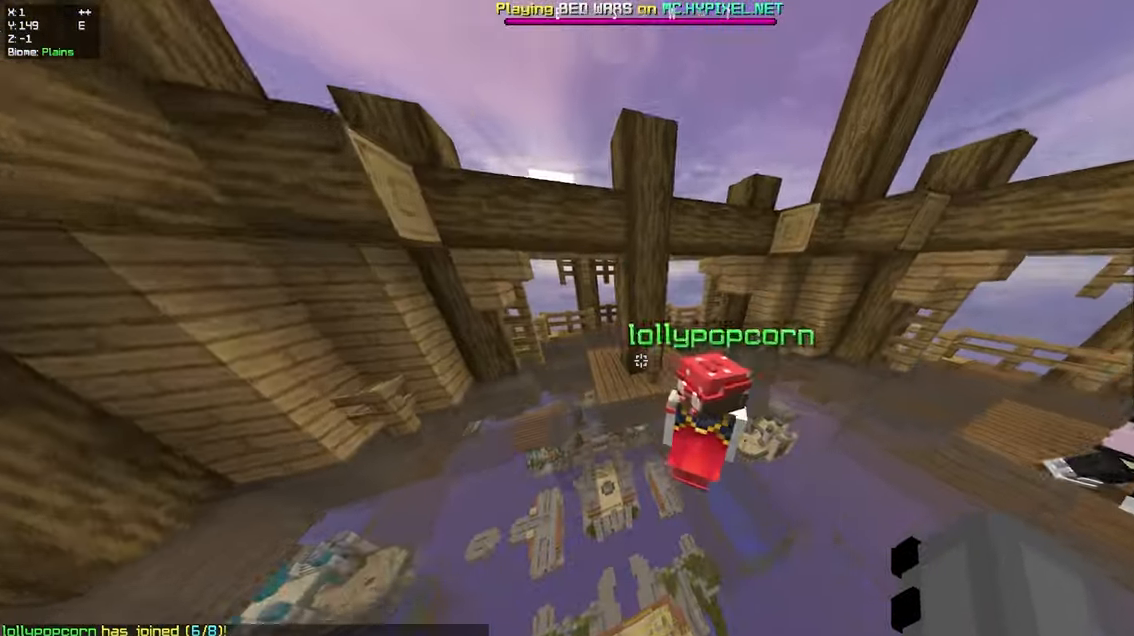
{"keys": ["space", "w"], "mouse": [], "events": [[200, "a", "up"], [333, "space", "down"]]}
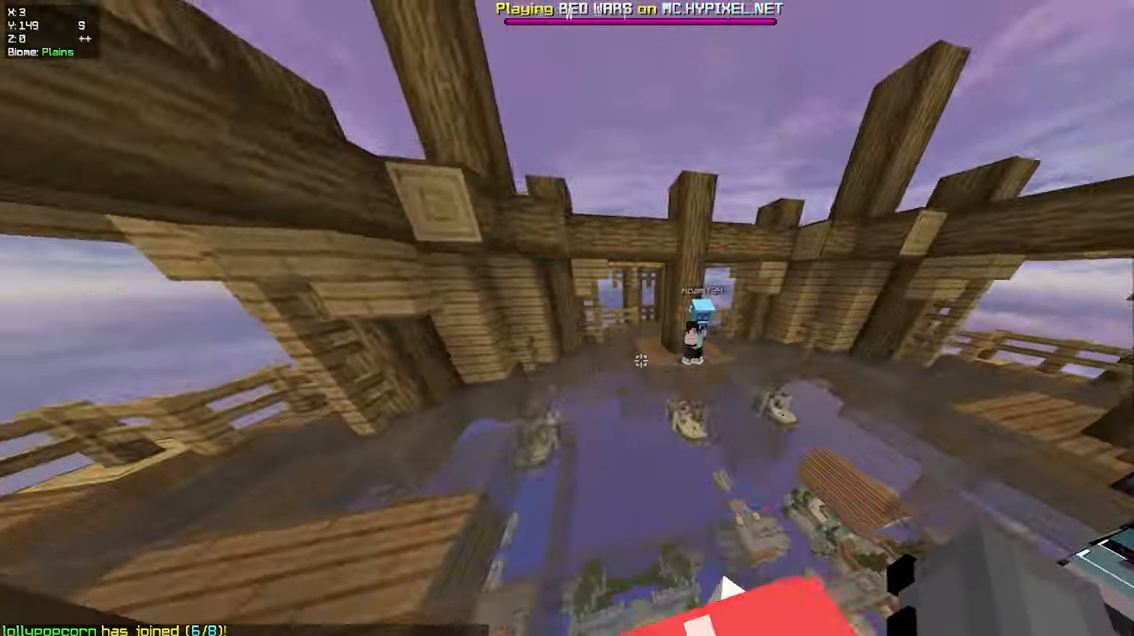
{"keys": ["d", "w"], "mouse": [], "events": [[16, "space", "up"], [433, "d", "down"]]}
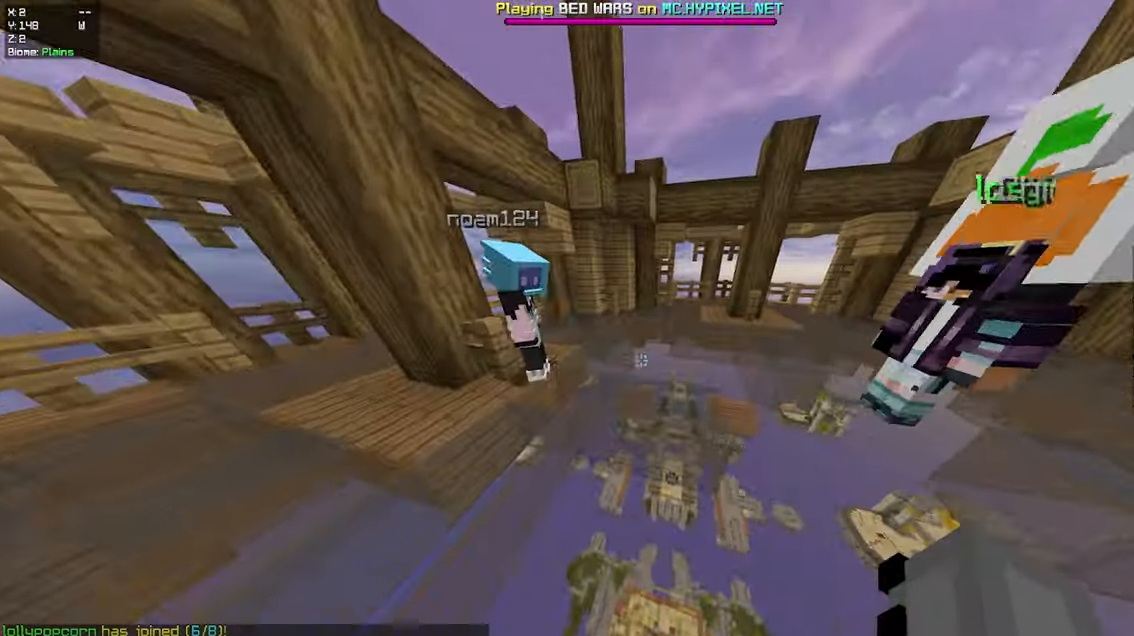
{"keys": ["w"], "mouse": [], "events": [[150, "d", "up"], [200, "space", "down"], [350, "space", "up"]]}